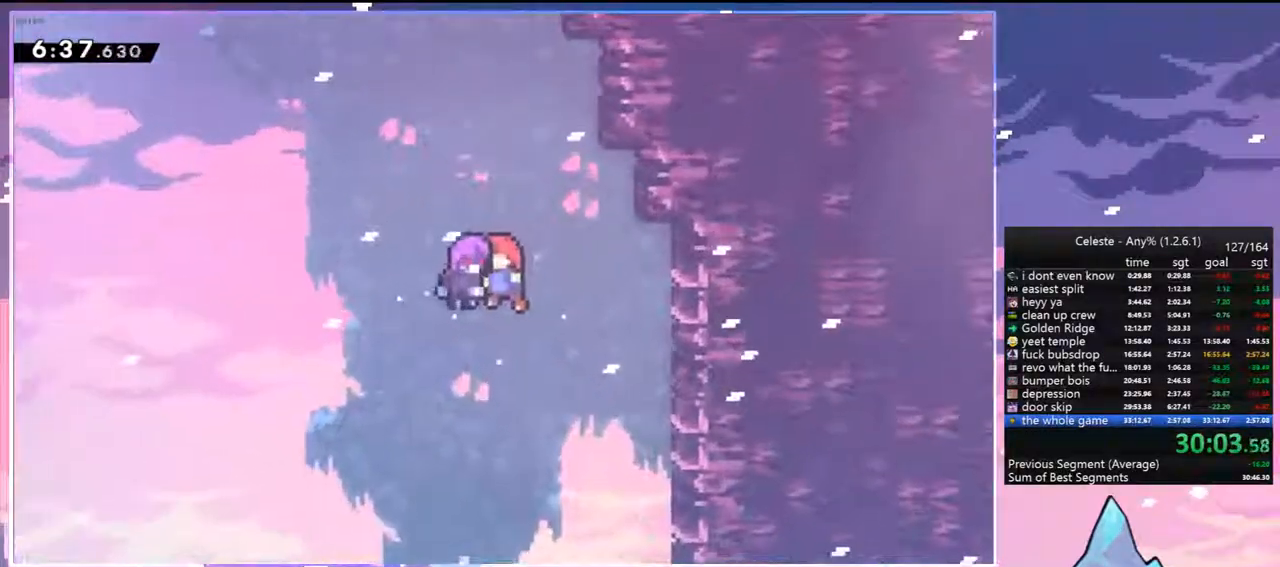
Gameplay with keyboard; each line is a JSON object with the keys held at the frame after it. "events" lists presses ("down") and releases ("up") of "dash", "down", "grab", "jump", "jump2", "left", "menu", "right", "skip" and "up" between this image and that frame as [ms after this image, input, new state], when the widget could be followed in between. No other keys are recorded. Mouse input is not recorded. Key names are as the overlay labels them; some are game actions (e.g. jump) rather than physical keys.
{"keys": [], "events": []}
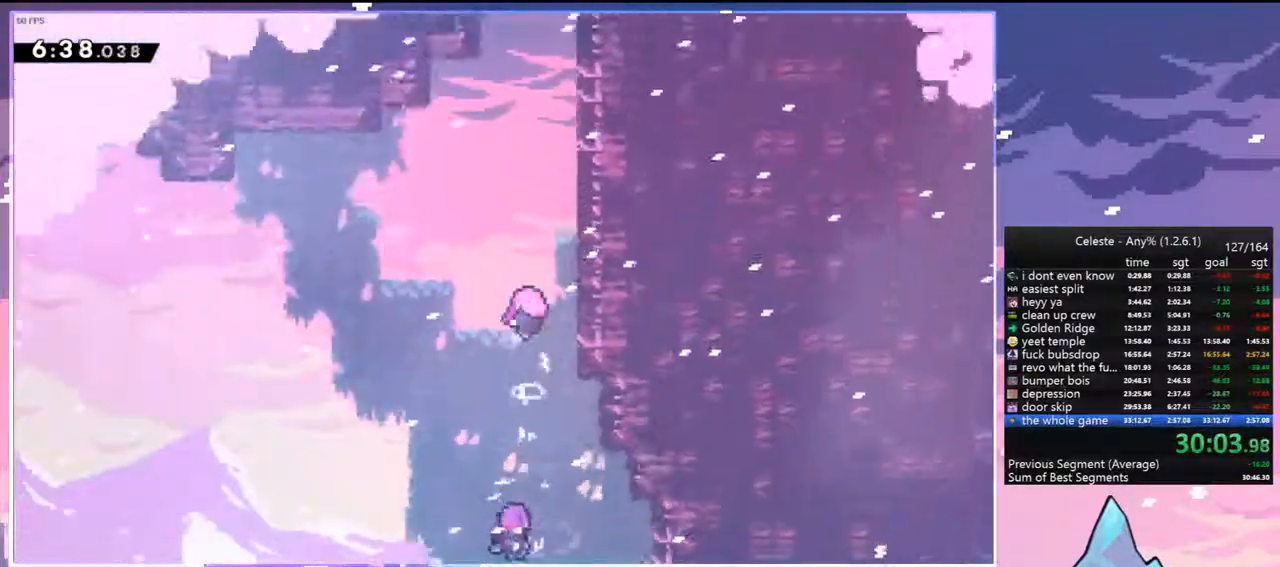
{"keys": [], "events": []}
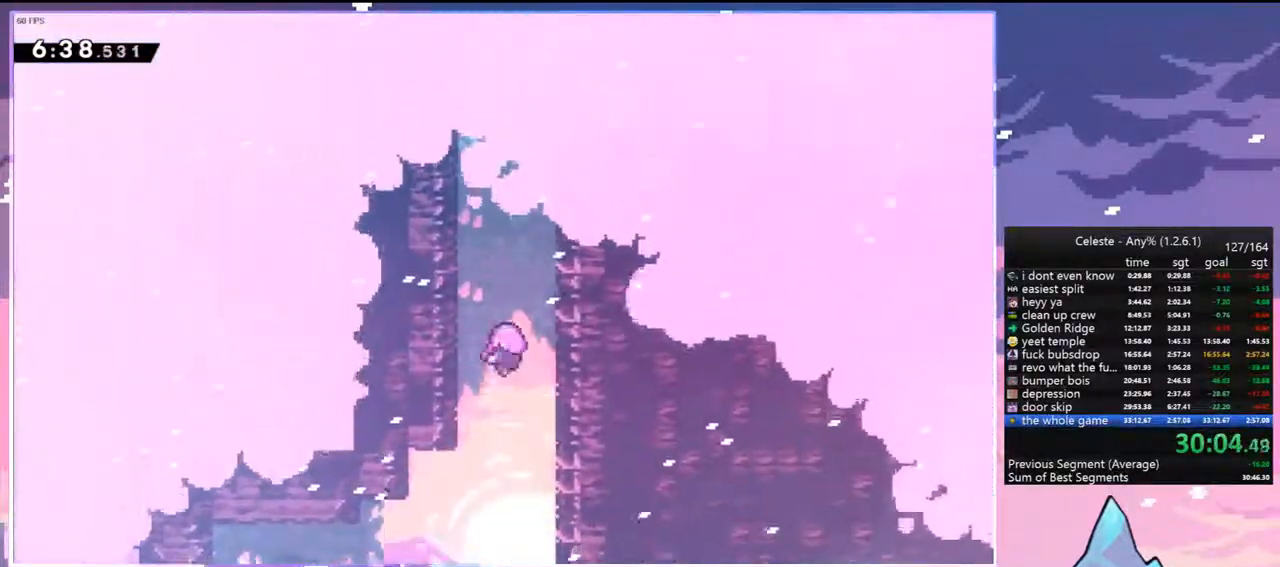
{"keys": [], "events": []}
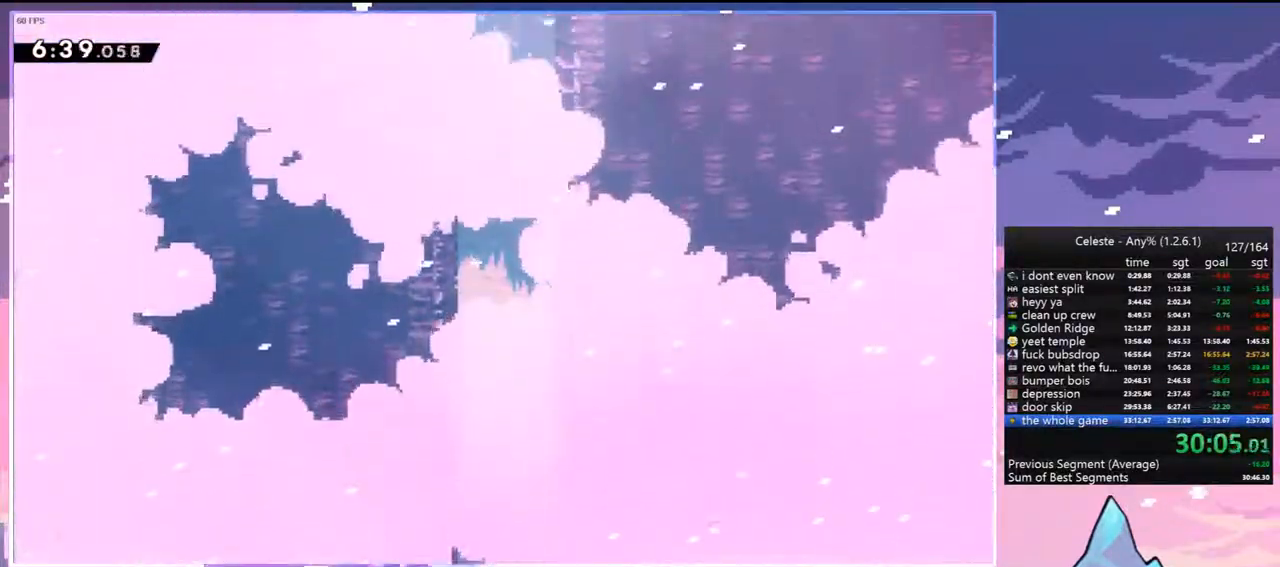
{"keys": [], "events": []}
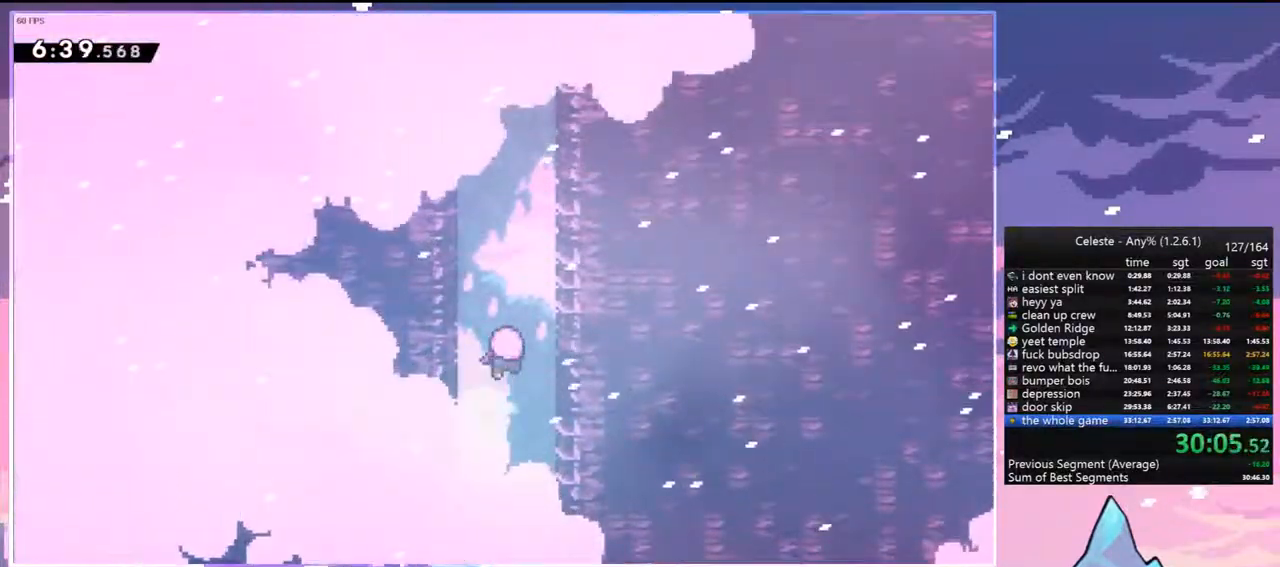
{"keys": [], "events": []}
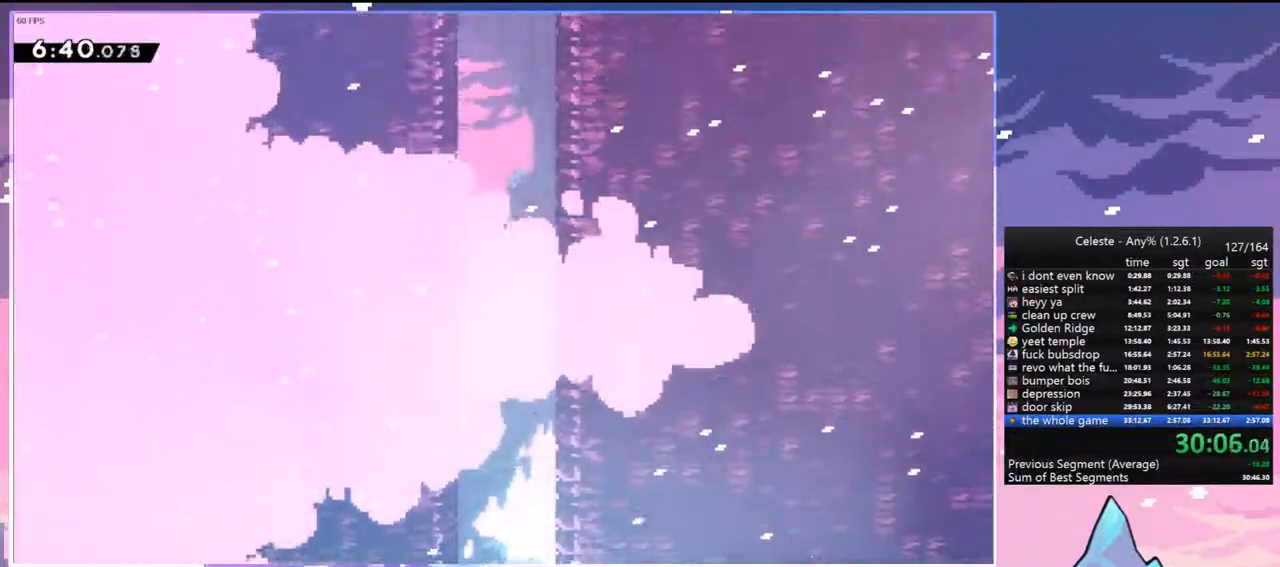
{"keys": [], "events": []}
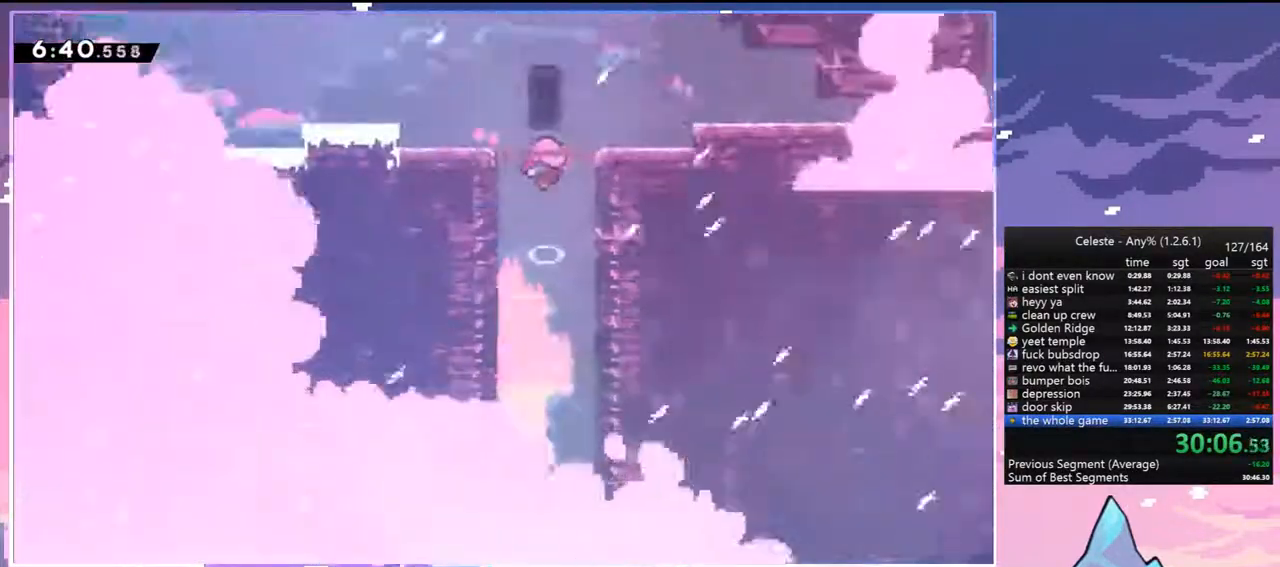
{"keys": [], "events": []}
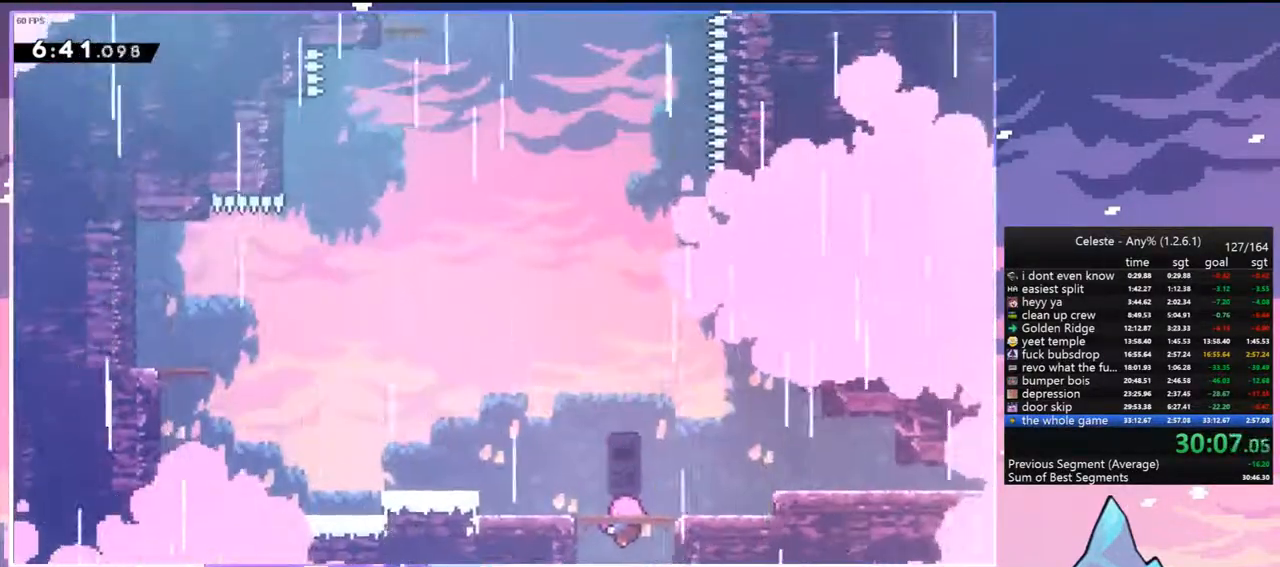
{"keys": [], "events": []}
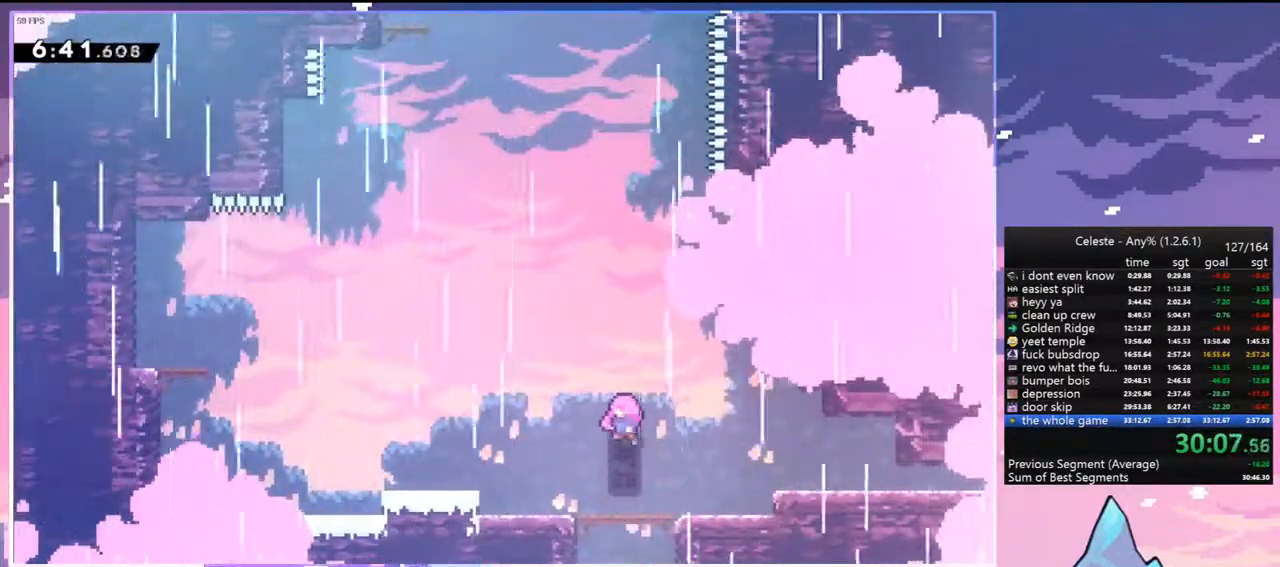
{"keys": [], "events": []}
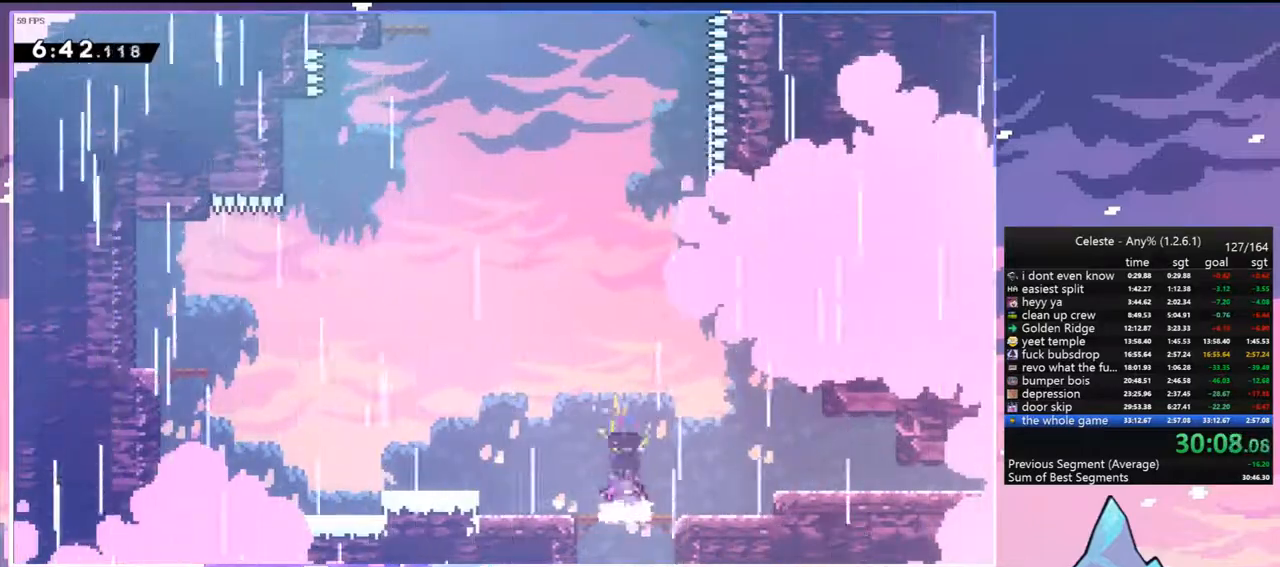
{"keys": ["grab", "jump", "left"], "events": [[267, "dash", "down"], [267, "left", "down"], [367, "grab", "down"], [450, "jump", "down"], [500, "dash", "up"]]}
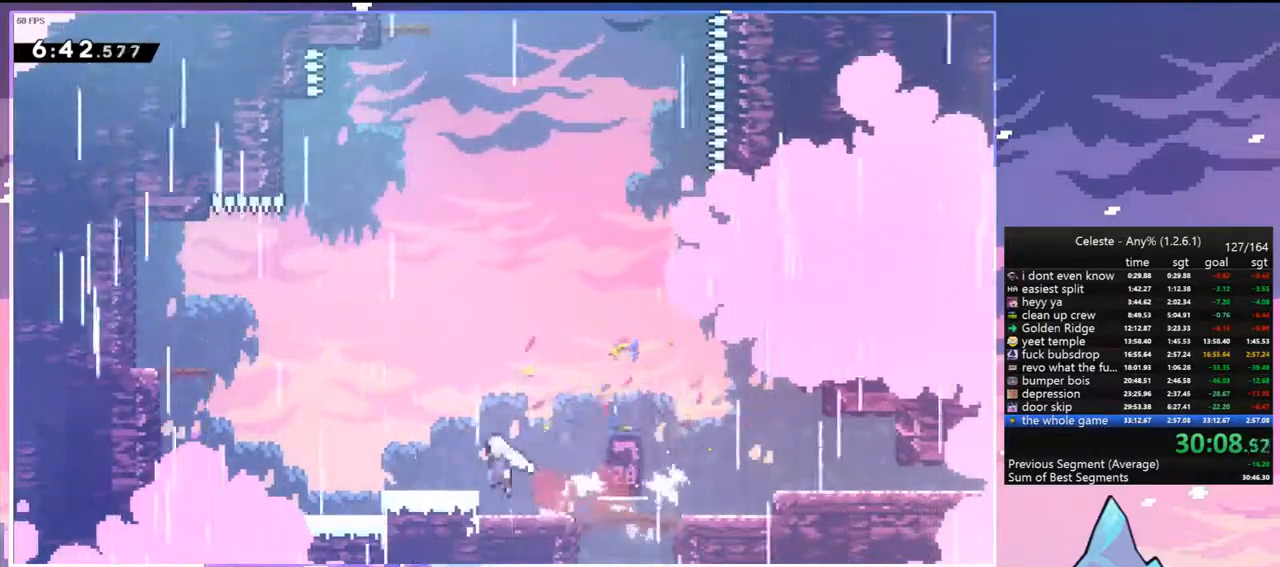
{"keys": ["left", "up"], "events": [[50, "jump2", "down"], [100, "up", "down"], [133, "grab", "up"], [283, "dash", "down"], [283, "jump2", "up"], [333, "jump", "up"], [467, "dash", "up"]]}
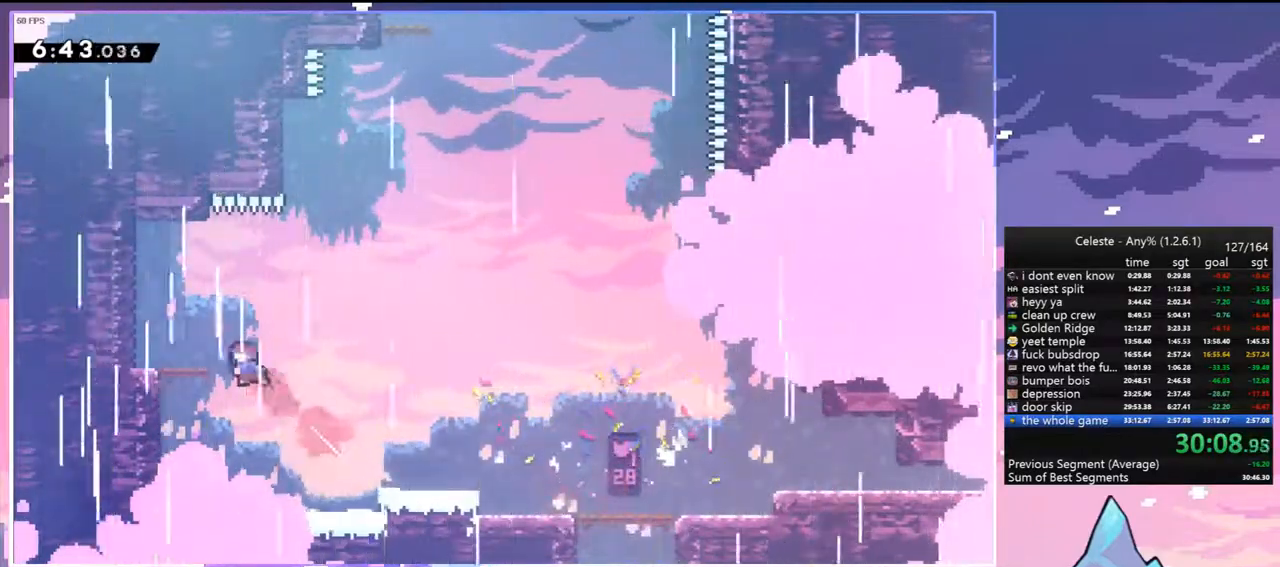
{"keys": ["jump", "right"], "events": [[67, "up", "up"], [150, "left", "up"], [200, "right", "down"], [250, "jump", "down"]]}
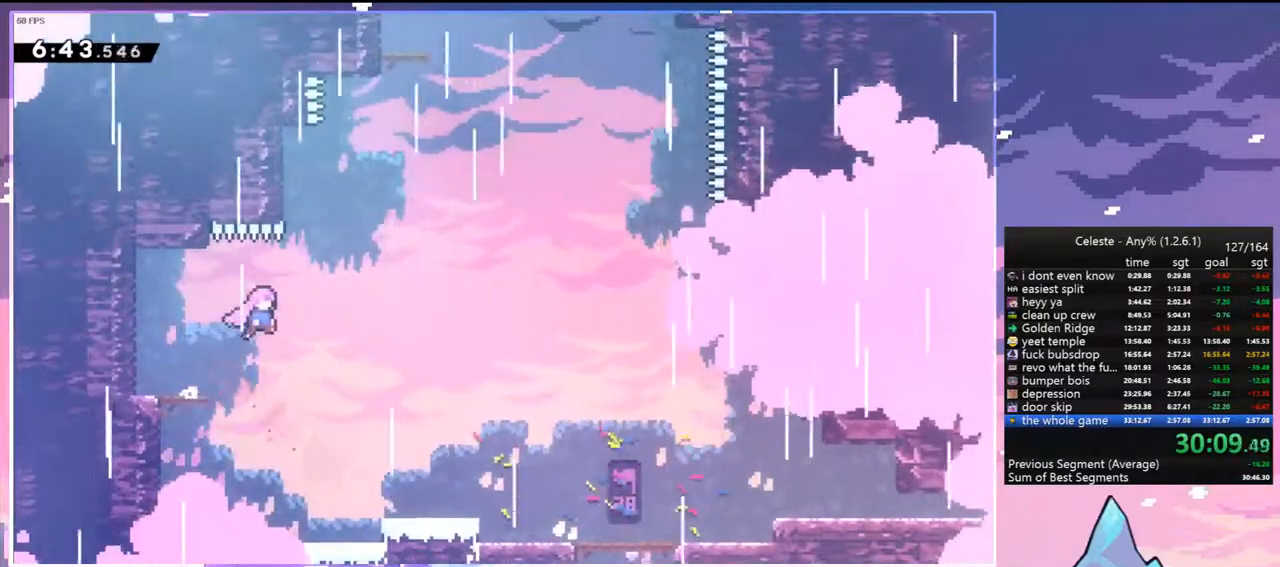
{"keys": ["jump", "right", "up"], "events": [[117, "up", "down"], [167, "dash", "down"], [167, "jump", "up"], [167, "right", "up"], [400, "jump", "down"], [450, "right", "down"], [500, "dash", "up"]]}
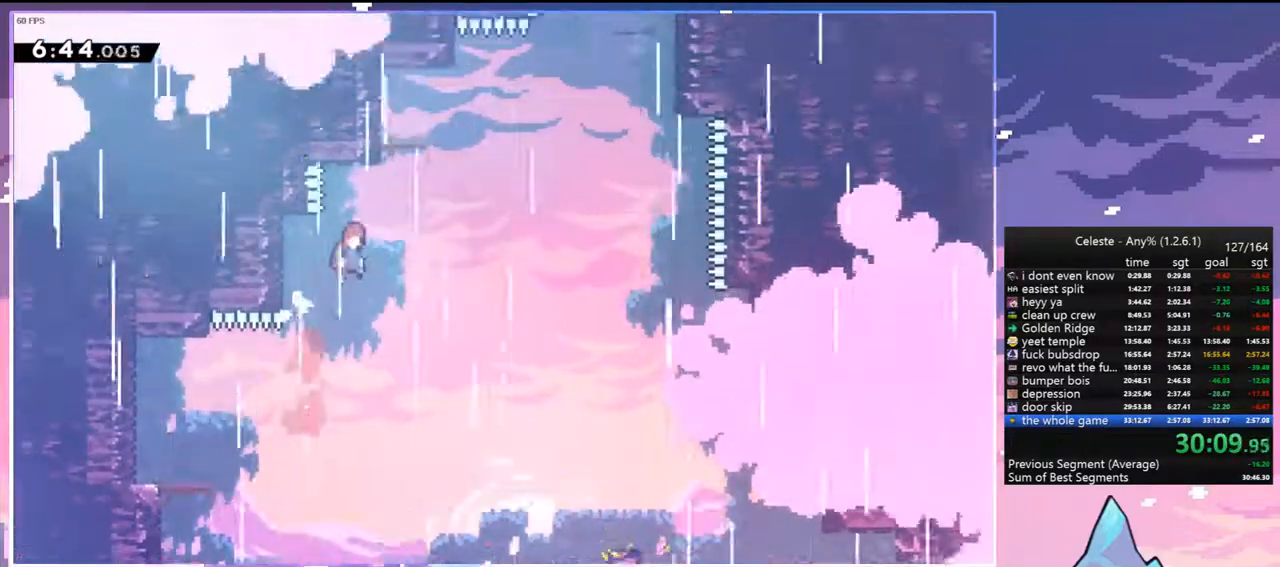
{"keys": ["left"], "events": [[183, "dash", "down"], [183, "jump", "up"], [183, "right", "up"], [333, "dash", "up"], [417, "up", "up"], [467, "left", "down"]]}
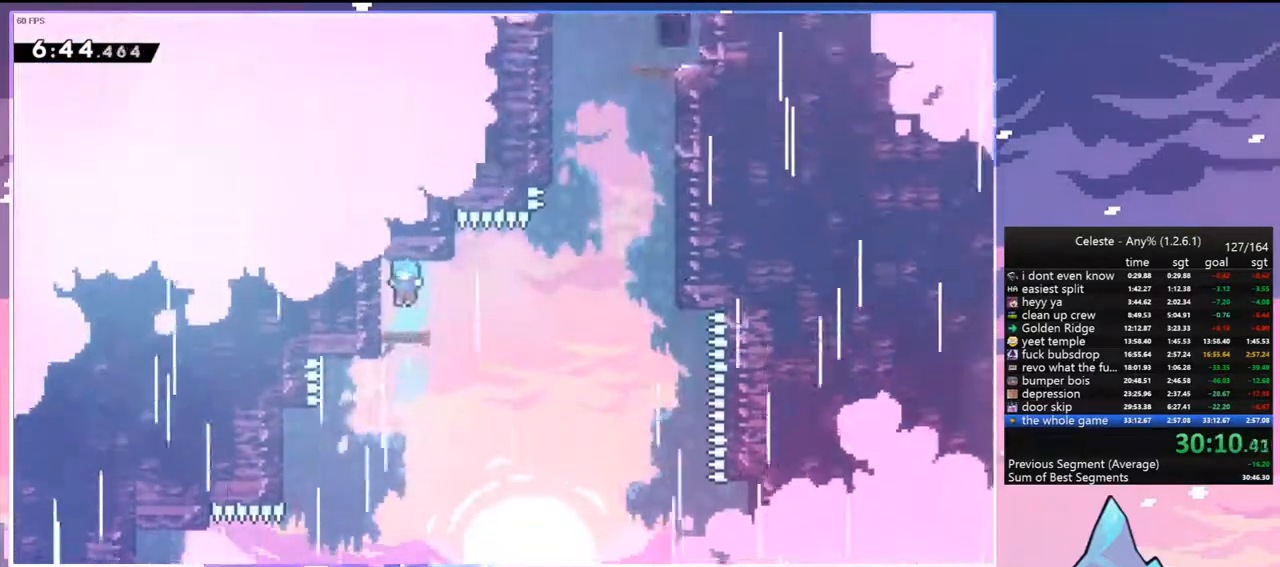
{"keys": ["jump", "right"], "events": [[100, "left", "up"], [100, "right", "down"], [150, "dash", "down"], [350, "jump", "down"], [483, "dash", "up"]]}
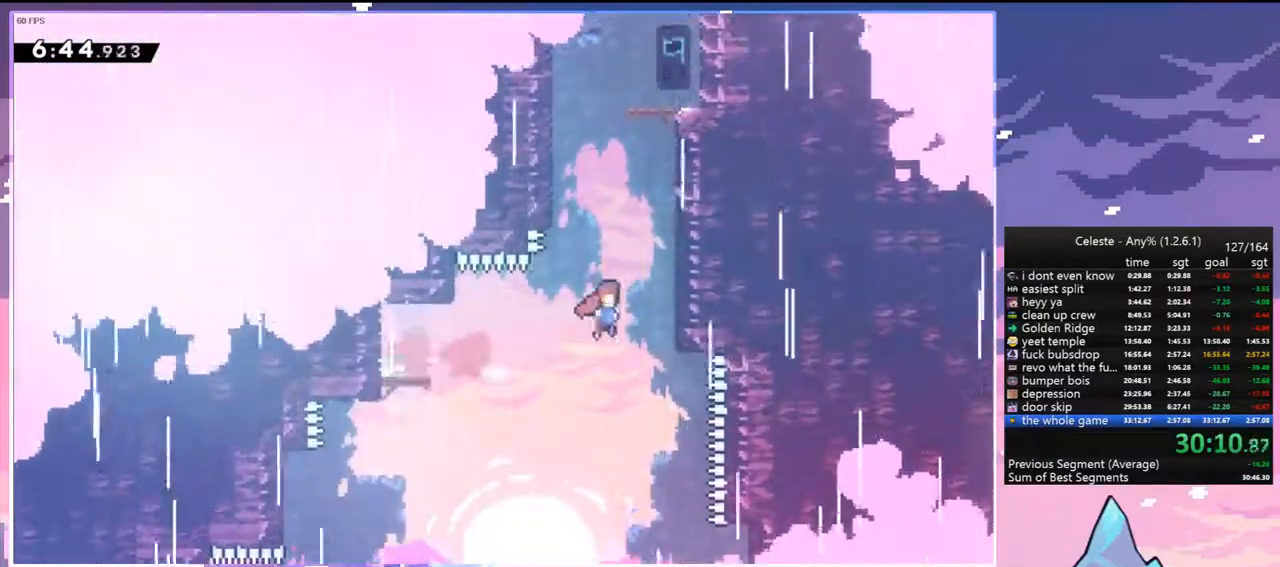
{"keys": ["left"], "events": [[117, "dash", "down"], [117, "jump", "up"], [117, "right", "up"], [117, "up", "down"], [317, "jump", "down"], [367, "left", "down"], [450, "dash", "up"], [450, "up", "up"], [500, "jump", "up"]]}
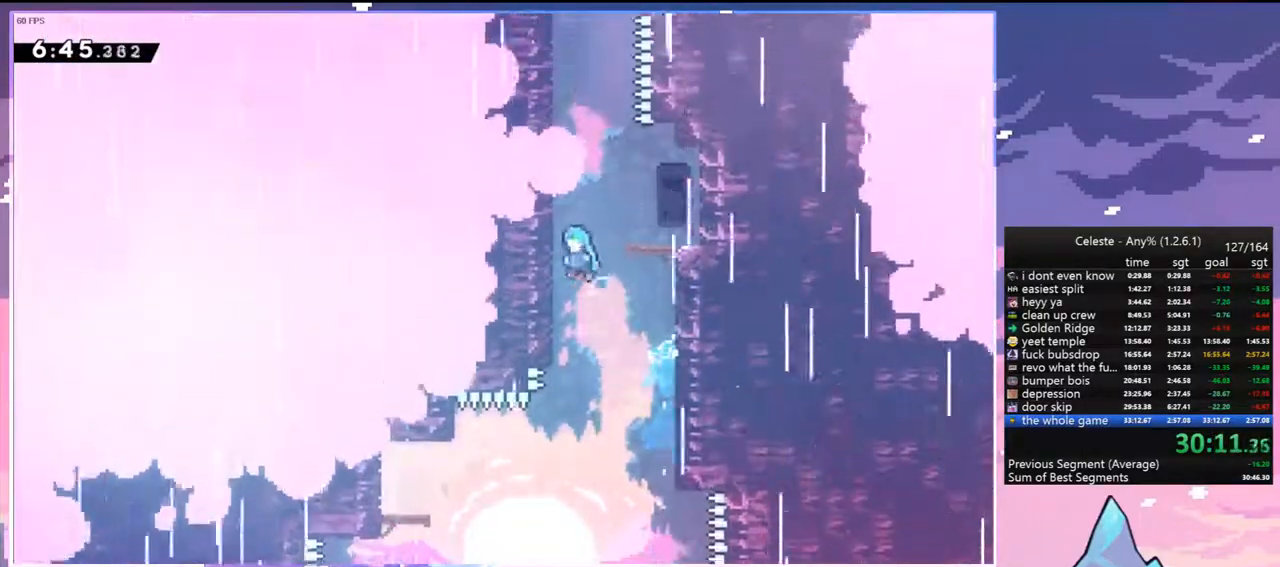
{"keys": ["jump", "left"], "events": [[50, "left", "up"], [100, "jump", "down"], [100, "right", "down"], [233, "jump", "up"], [233, "left", "down"], [283, "right", "up"], [417, "jump", "down"]]}
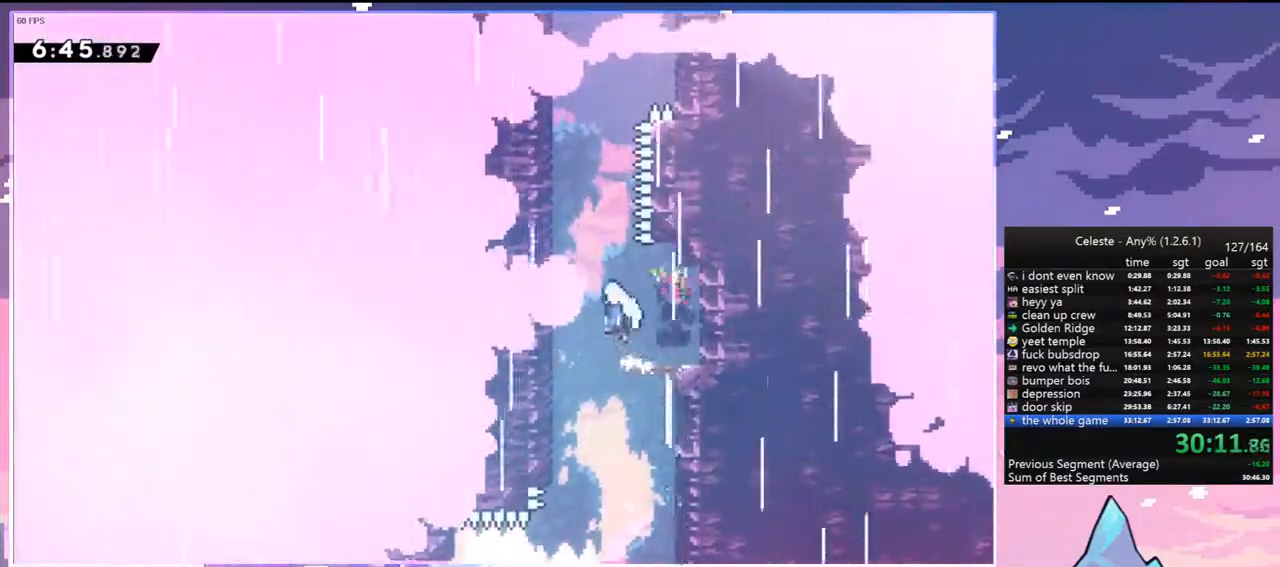
{"keys": ["dash", "jump", "up"], "events": [[200, "up", "down"], [250, "dash", "down"], [250, "jump", "up"], [250, "left", "up"], [483, "jump", "down"]]}
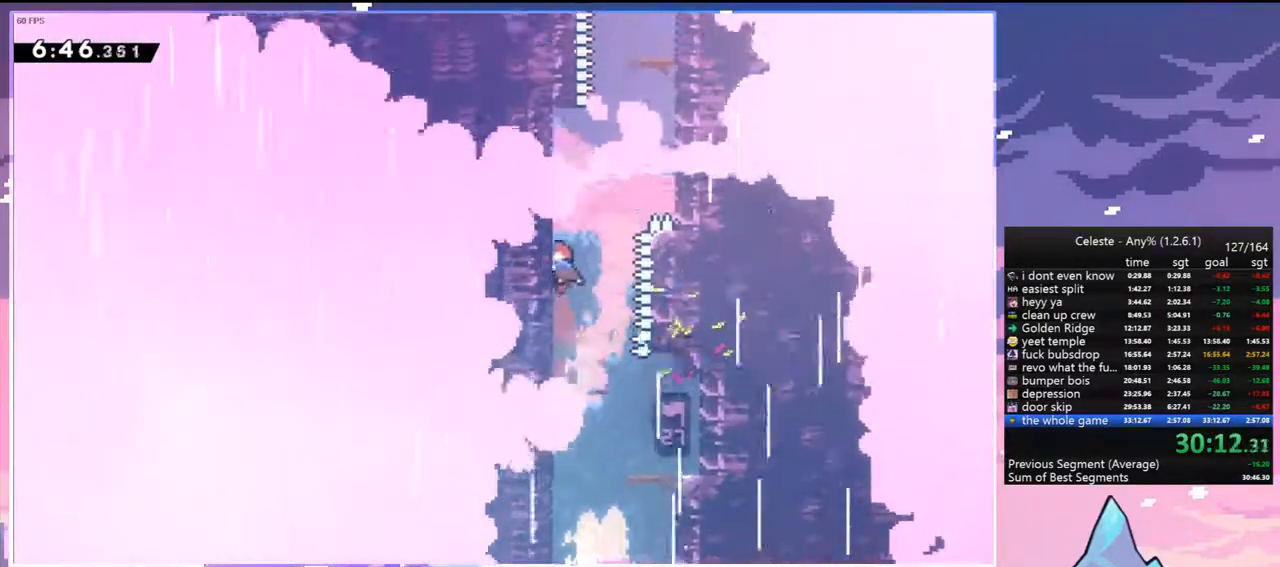
{"keys": ["dash", "up"], "events": [[33, "right", "down"], [83, "dash", "up"], [167, "right", "up"], [317, "dash", "down"], [367, "jump", "up"]]}
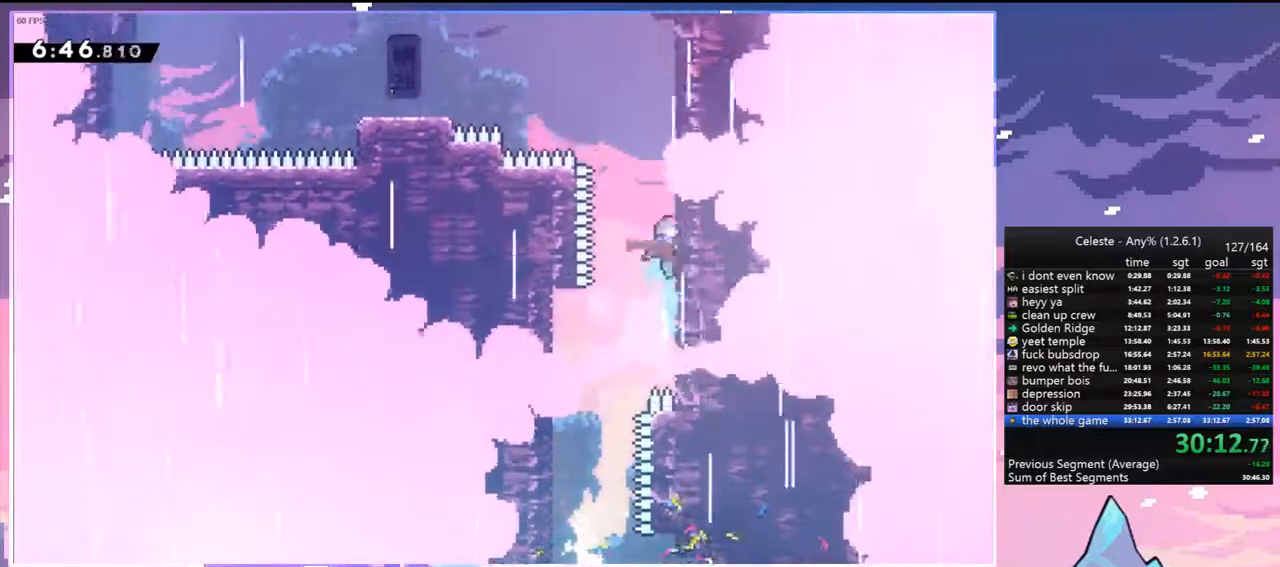
{"keys": ["jump", "left"], "events": [[50, "left", "down"], [100, "jump", "down"], [133, "up", "up"], [183, "dash", "up"]]}
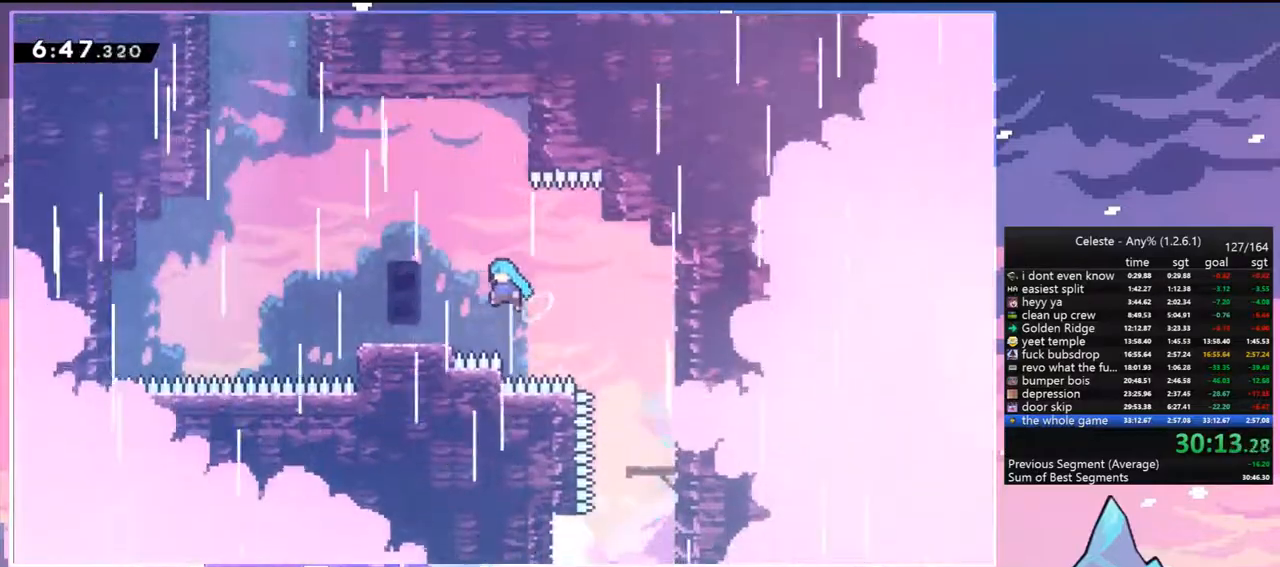
{"keys": ["dash", "jump", "left"], "events": [[150, "jump", "up"], [250, "dash", "down"], [433, "jump", "down"]]}
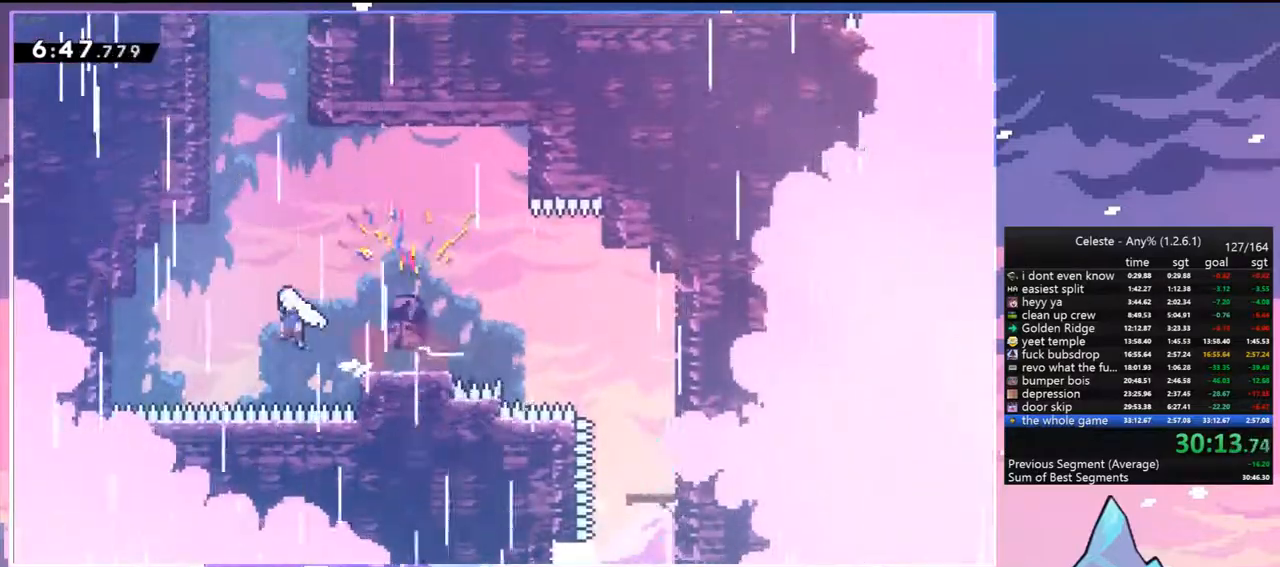
{"keys": ["jump", "up"], "events": [[33, "dash", "up"], [83, "up", "down"], [133, "dash", "down"], [133, "jump", "up"], [133, "left", "up"], [317, "jump", "down"], [367, "right", "down"], [400, "dash", "up"], [500, "right", "up"]]}
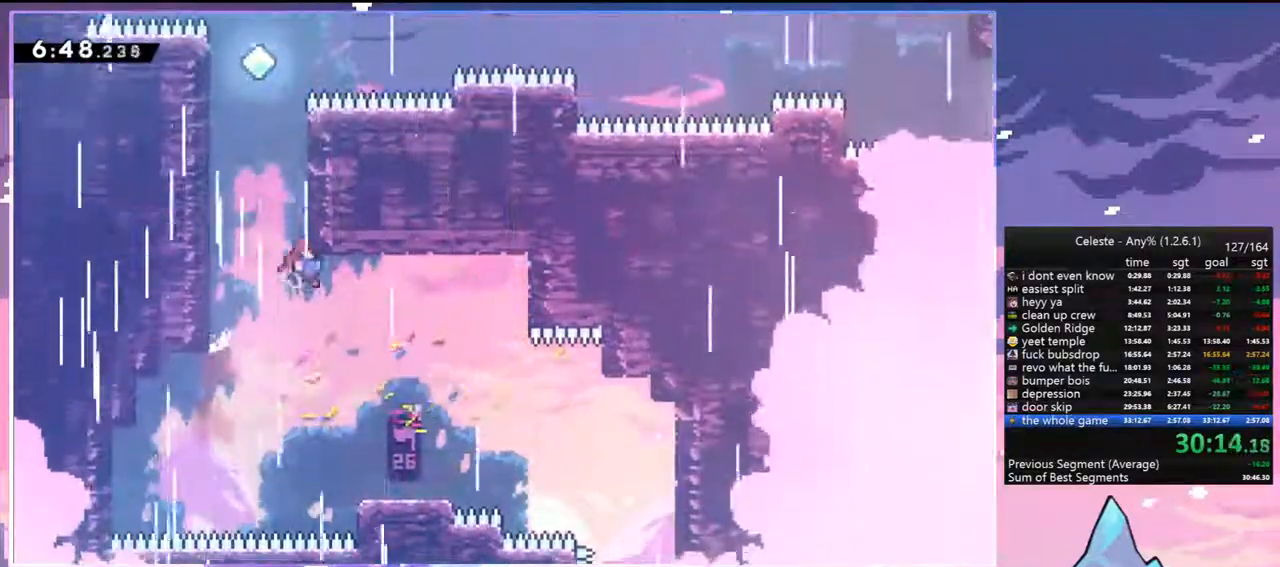
{"keys": ["dash", "jump", "up"], "events": [[50, "dash", "down"], [50, "jump", "up"], [233, "jump", "down"], [333, "left", "down"], [467, "left", "up"]]}
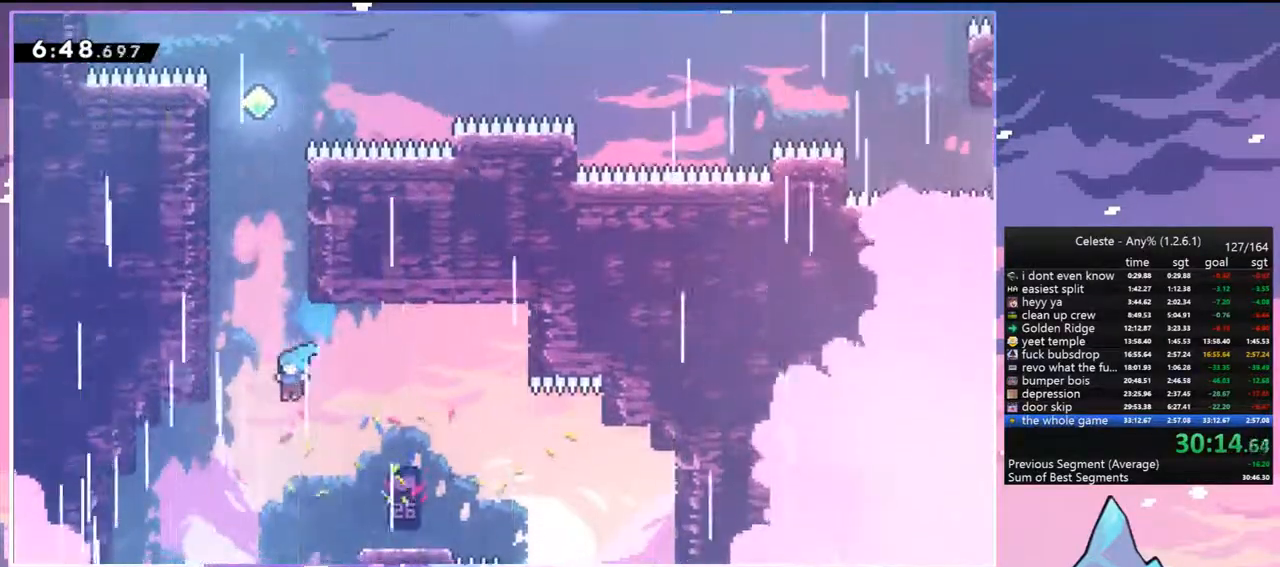
{"keys": ["grab", "jump", "right", "up"], "events": [[17, "jump", "up"], [17, "right", "down"], [67, "dash", "up"], [67, "grab", "down"], [350, "jump", "down"]]}
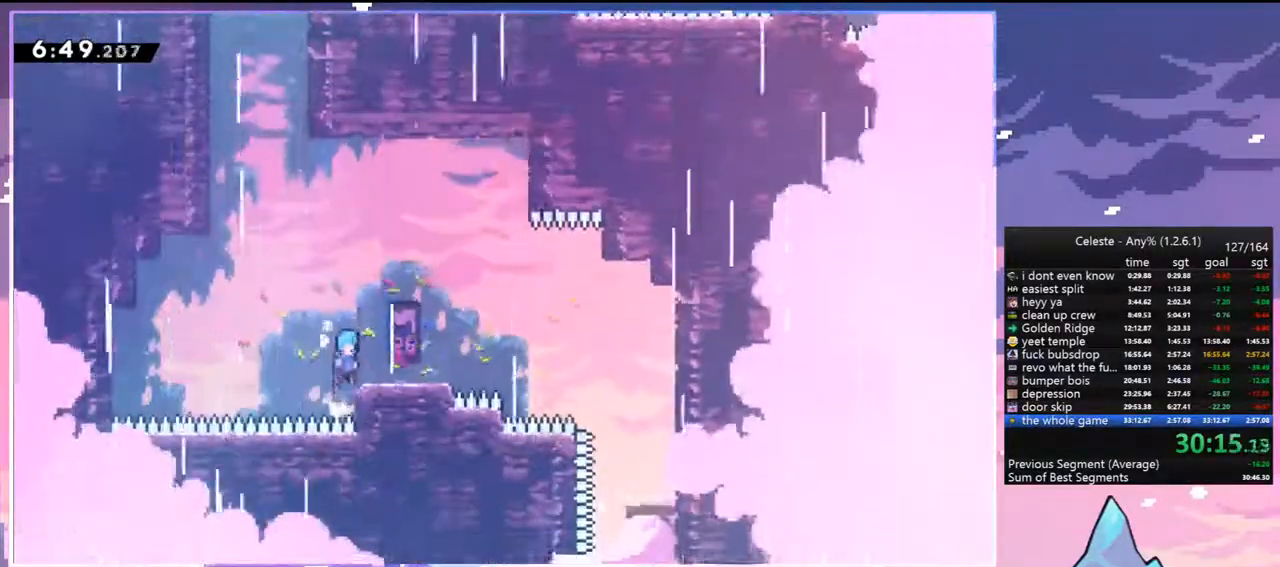
{"keys": [], "events": [[167, "grab", "up"], [167, "jump", "up"], [217, "up", "up"], [350, "right", "up"]]}
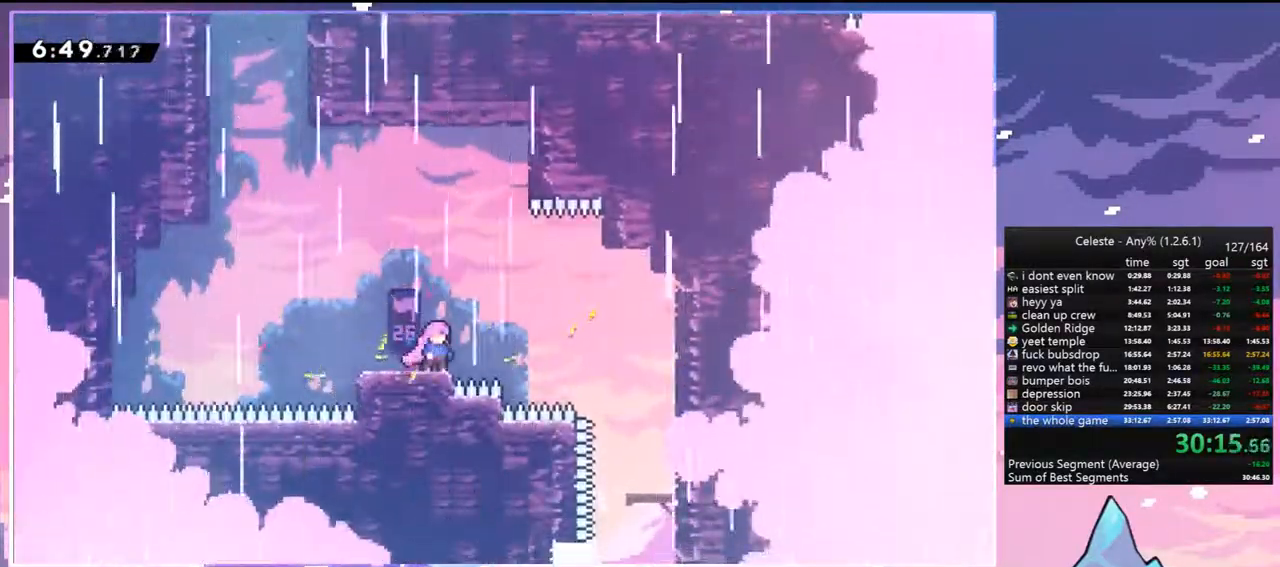
{"keys": ["jump", "left"], "events": [[133, "left", "down"], [233, "jump", "down"]]}
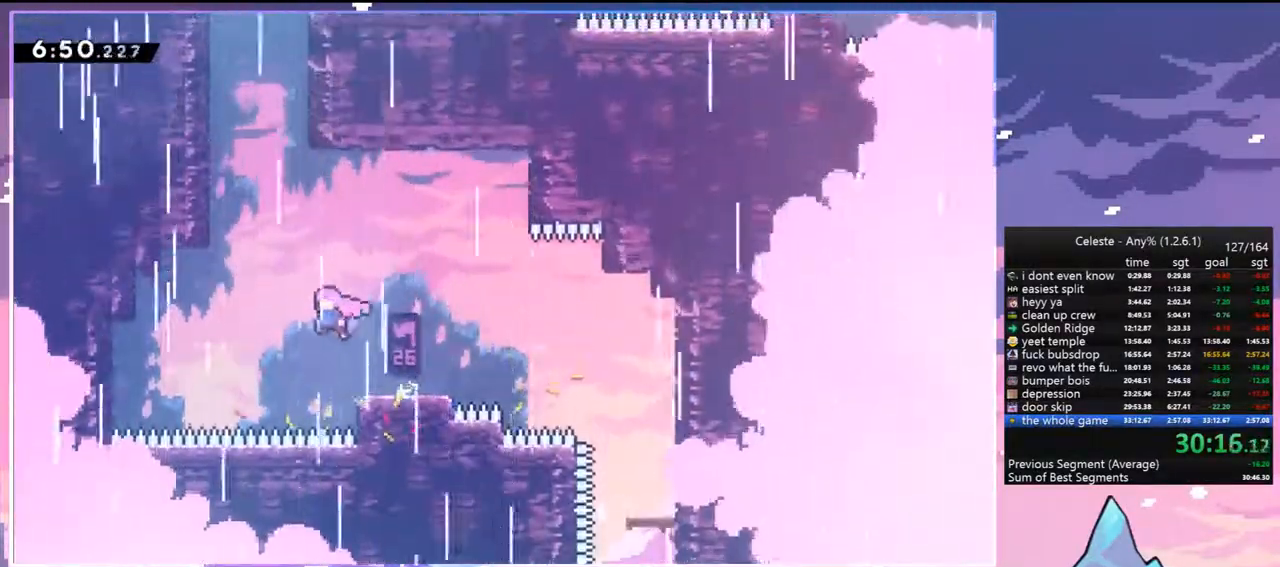
{"keys": ["dash", "up"], "events": [[117, "up", "down"], [150, "dash", "down"], [150, "jump", "up"], [150, "left", "up"], [300, "dash", "up"], [383, "dash", "down"]]}
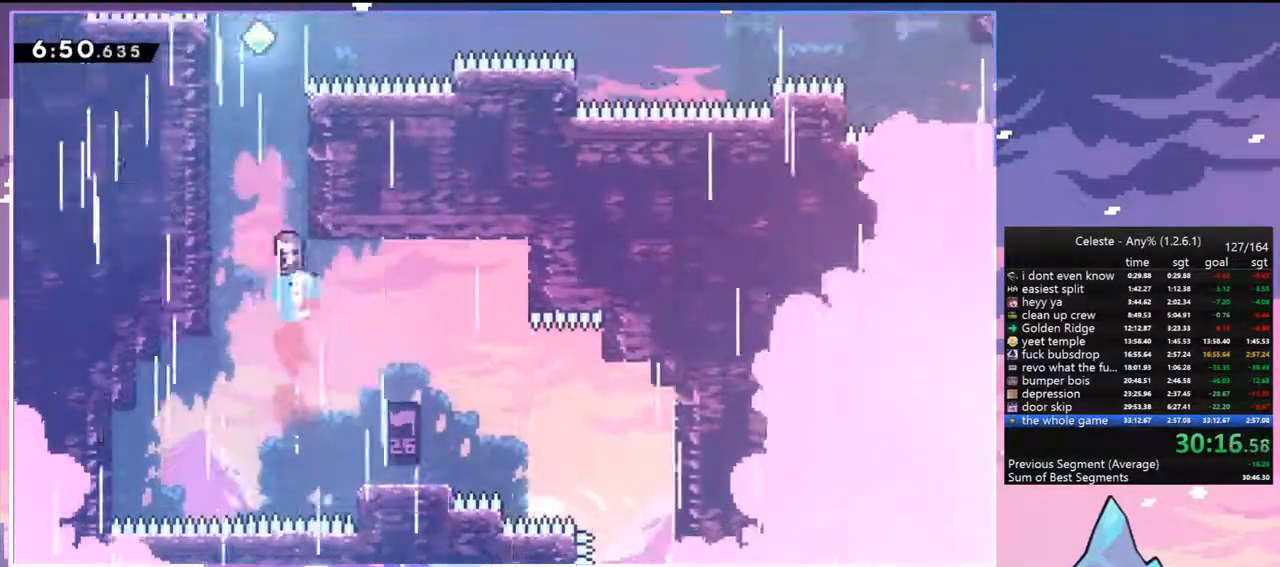
{"keys": ["jump", "right", "up"], "events": [[83, "jump", "down"], [167, "dash", "up"], [267, "jump", "up"], [267, "up", "up"], [317, "jump", "down"], [400, "right", "down"], [450, "up", "down"]]}
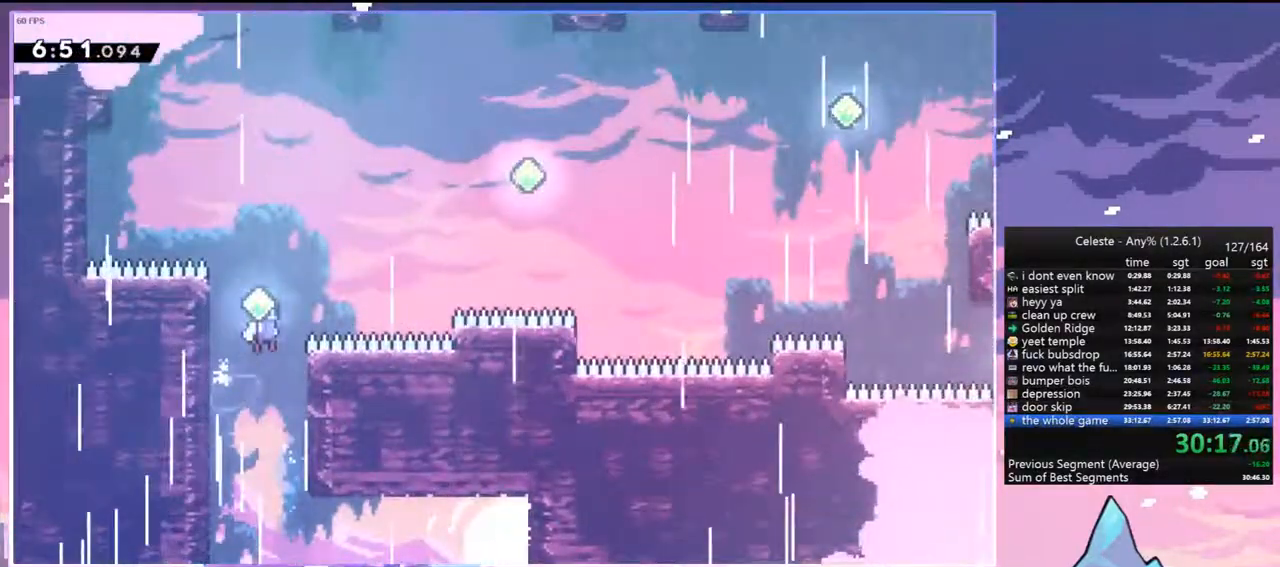
{"keys": ["right"], "events": [[100, "dash", "down"], [133, "jump", "up"], [333, "dash", "up"], [417, "up", "up"]]}
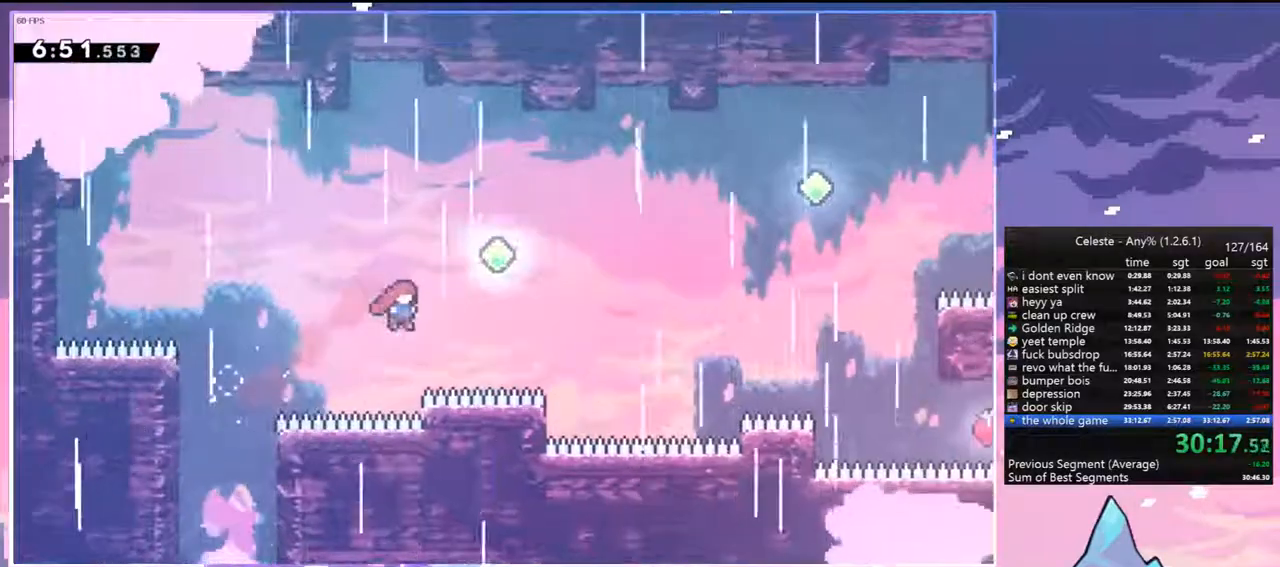
{"keys": ["dash", "right", "up"], "events": [[117, "dash", "down"], [117, "up", "down"], [300, "dash", "up"], [383, "dash", "down"]]}